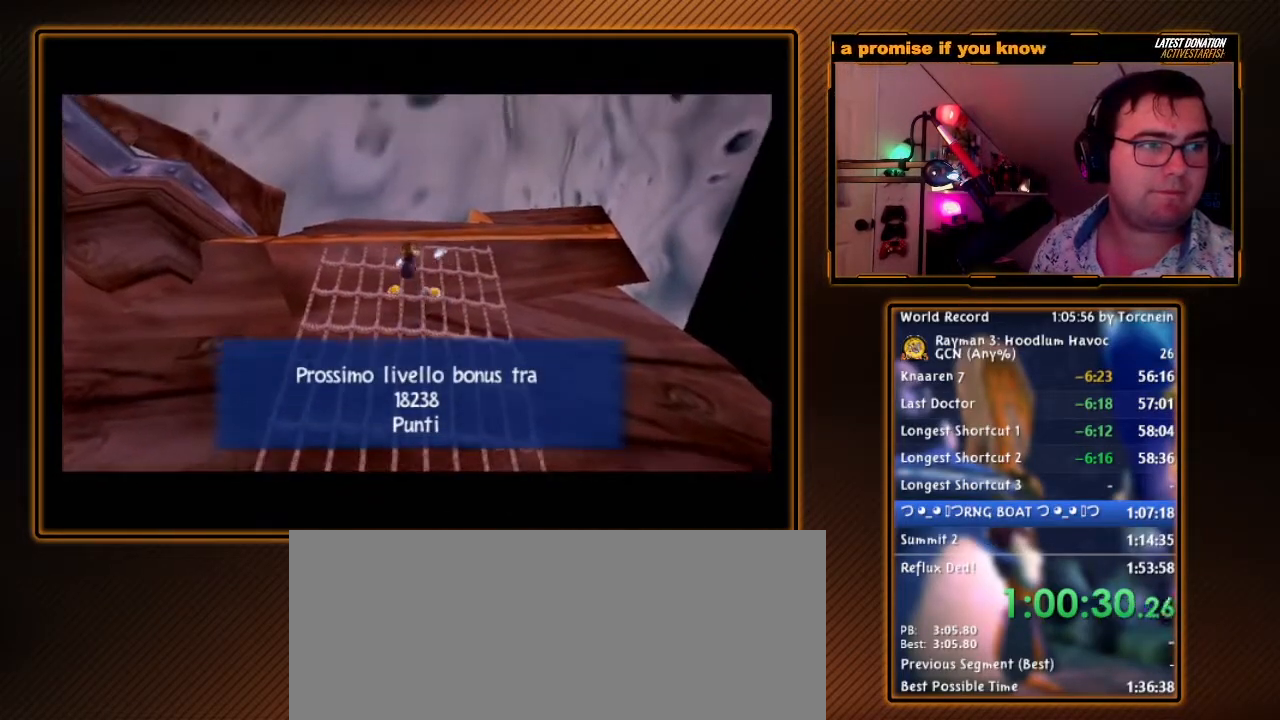
Gameplay with a controller (Nintendo layout); each line is a JSON object with the inputs held at the frame after it (dt_ms = milliseconds from this image to that frame). "events" lists button and stick changes between this image and that frame as [ms after this image, input, new state], when the widget could be followed in between. Not read: L3 R3.
{"dt_ms": 1000, "buttons": [], "left_stick": "center", "right_stick": "center", "events": [[450, "left_stick", "left"], [550, "left_stick", "center"]]}
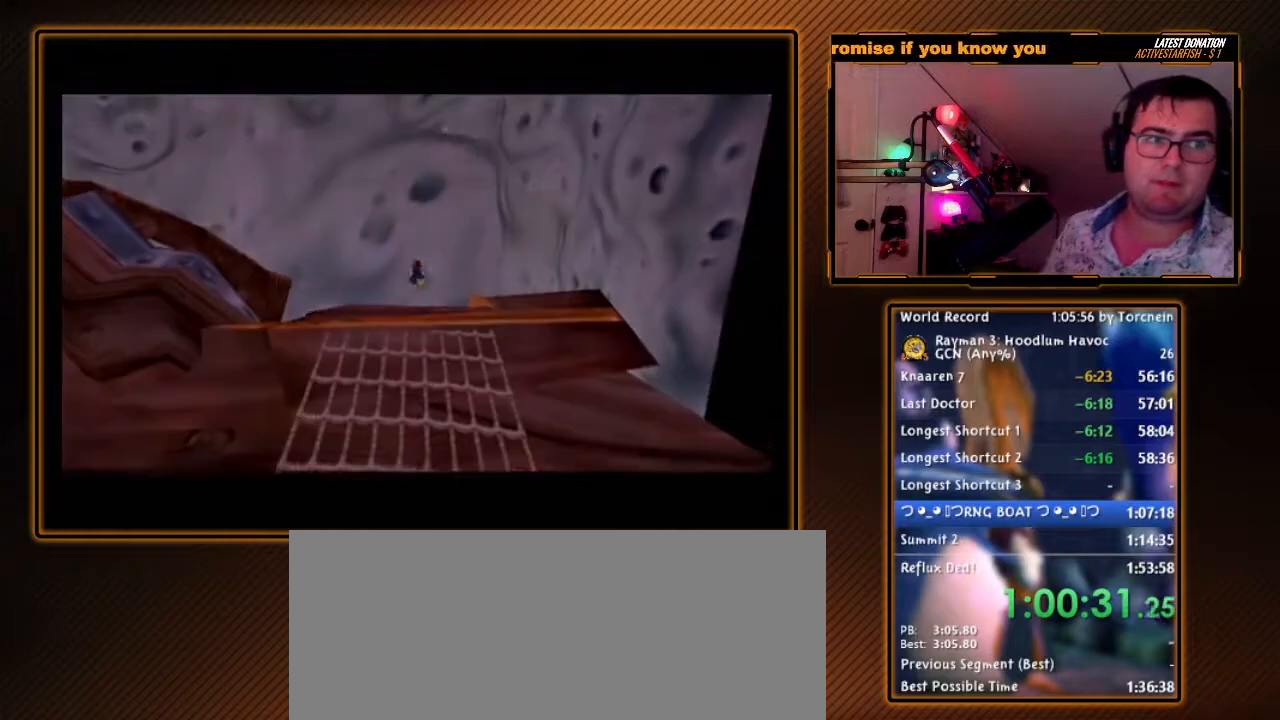
{"dt_ms": 500, "buttons": ["B"], "left_stick": "center", "right_stick": "center", "events": [[500, "B", "down"]]}
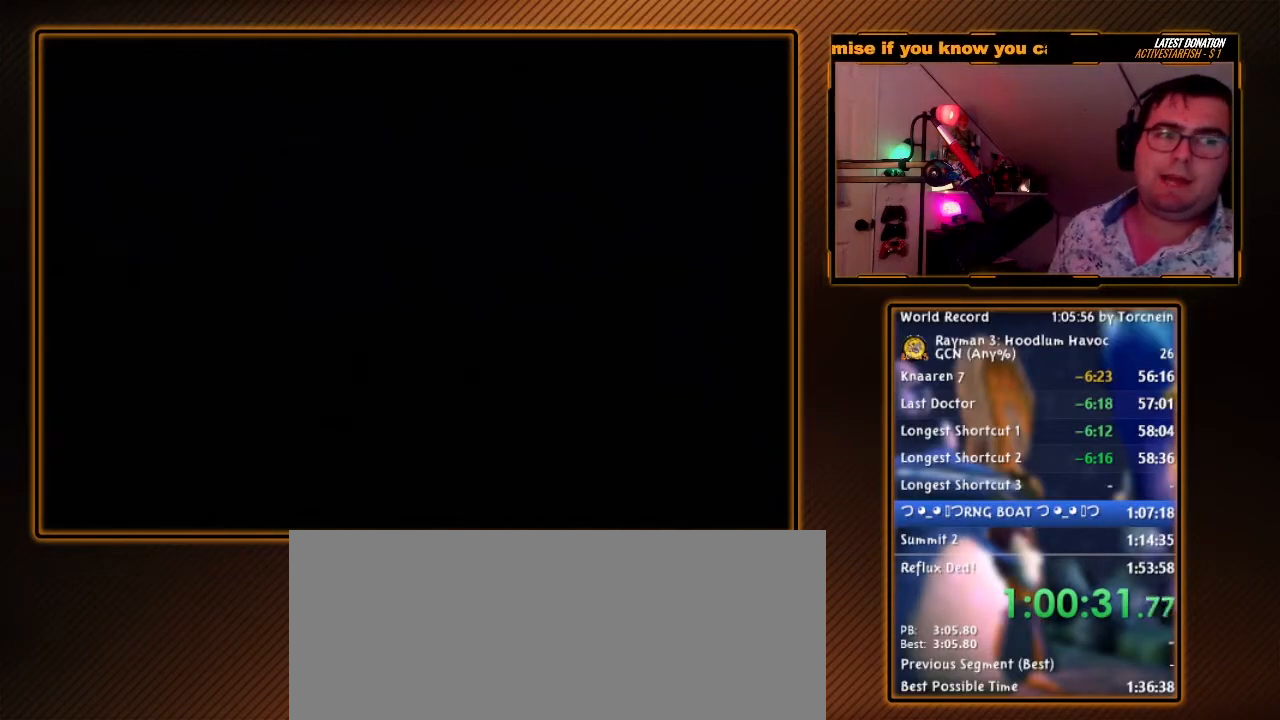
{"dt_ms": 500, "buttons": ["B"], "left_stick": "center", "right_stick": "center", "events": []}
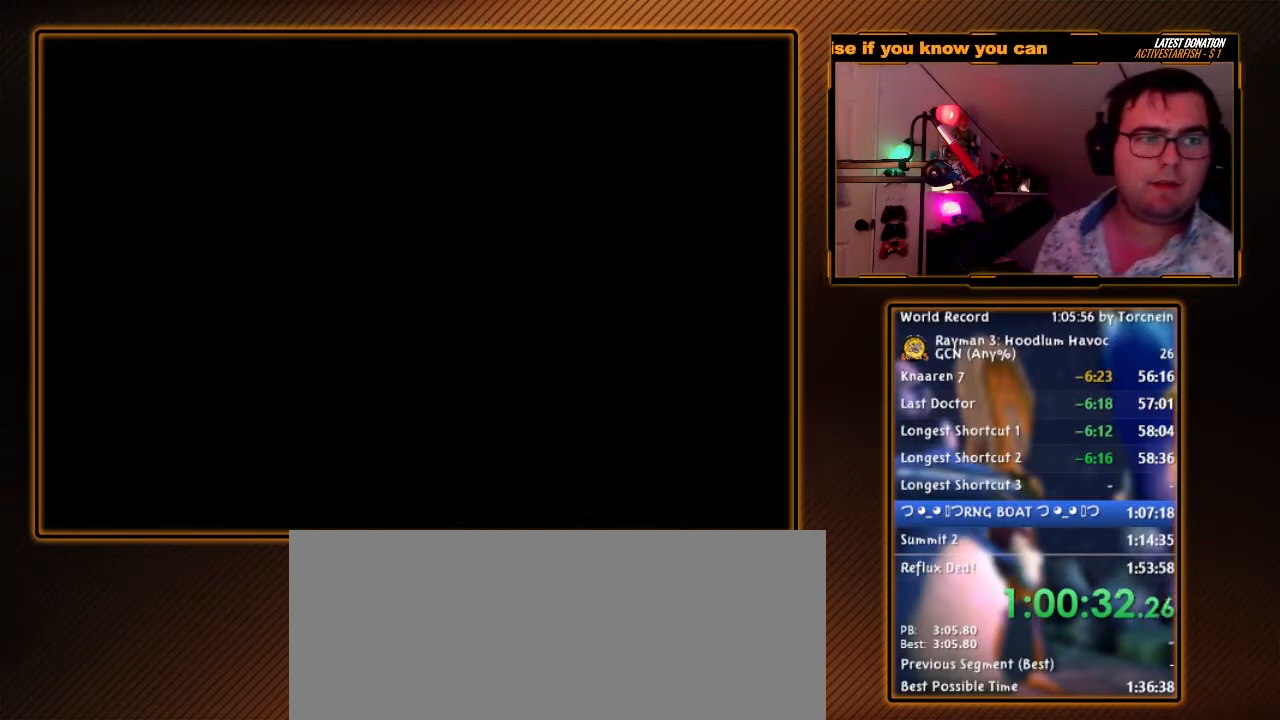
{"dt_ms": 500, "buttons": ["B"], "left_stick": "center", "right_stick": "center", "events": []}
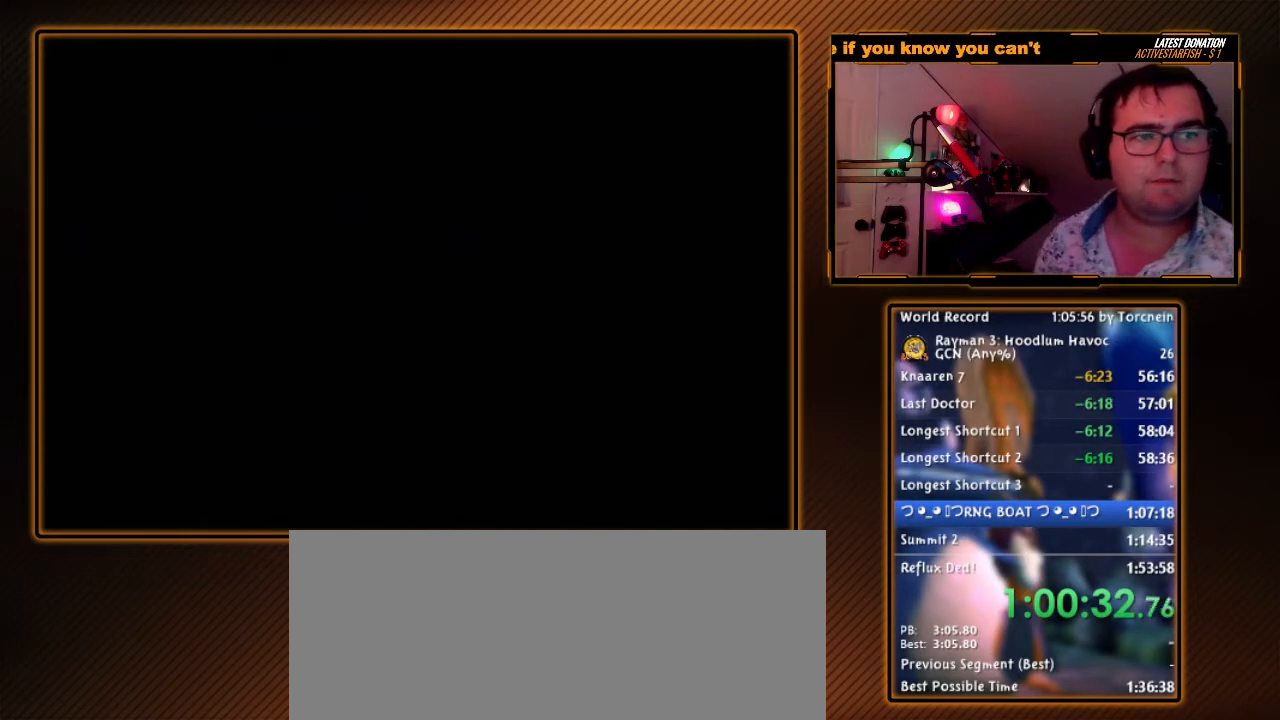
{"dt_ms": 500, "buttons": ["B"], "left_stick": "center", "right_stick": "center", "events": []}
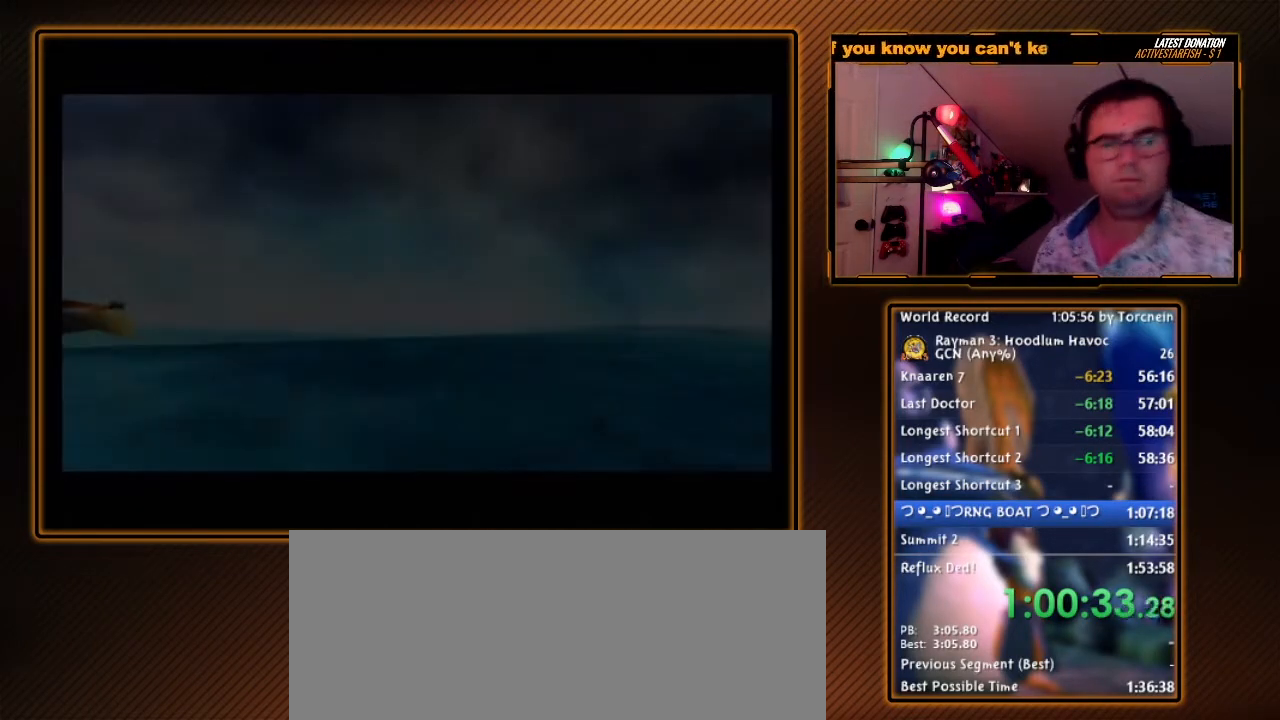
{"dt_ms": 500, "buttons": ["B"], "left_stick": "center", "right_stick": "center", "events": []}
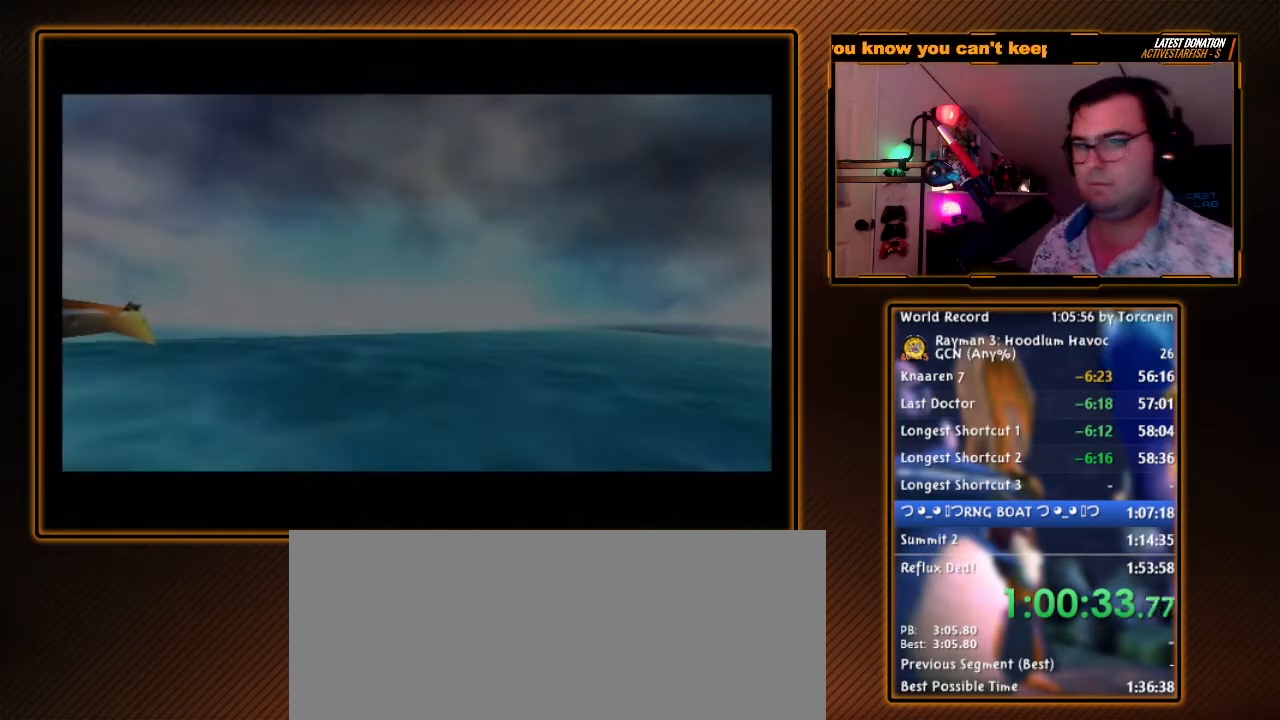
{"dt_ms": 500, "buttons": ["B"], "left_stick": "center", "right_stick": "center", "events": []}
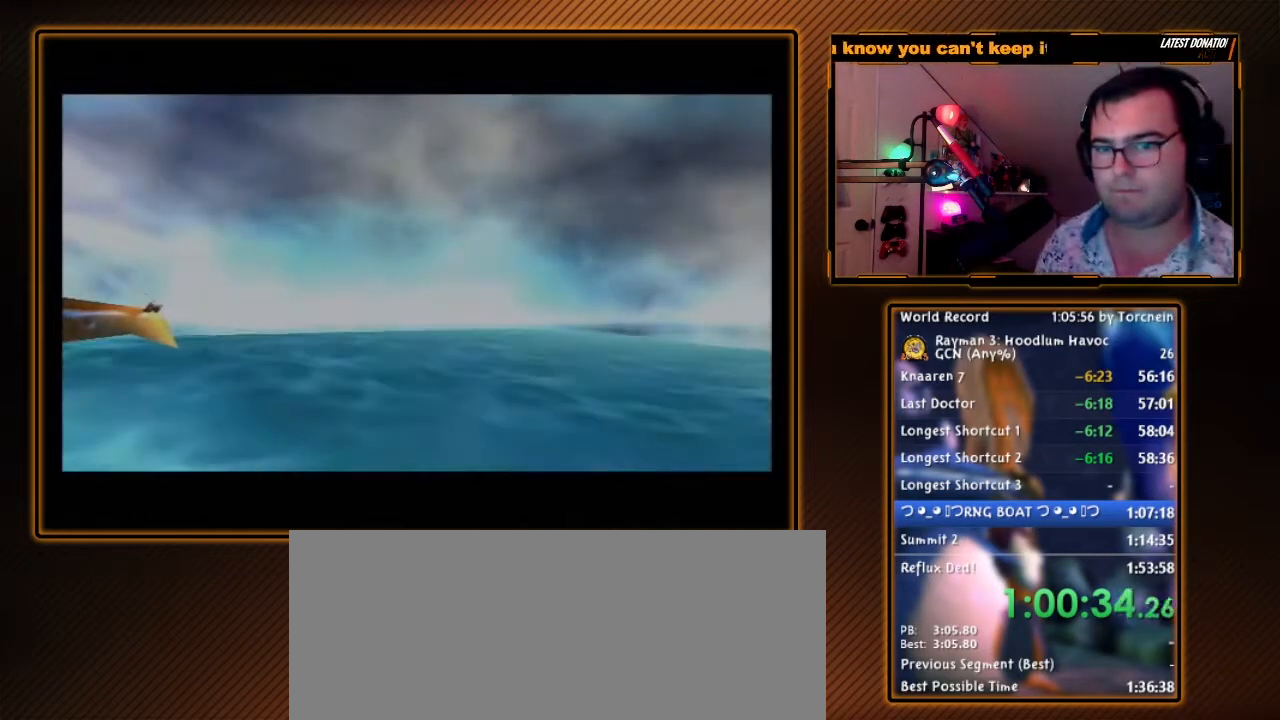
{"dt_ms": 500, "buttons": [], "left_stick": "center", "right_stick": "center", "events": [[300, "B", "up"]]}